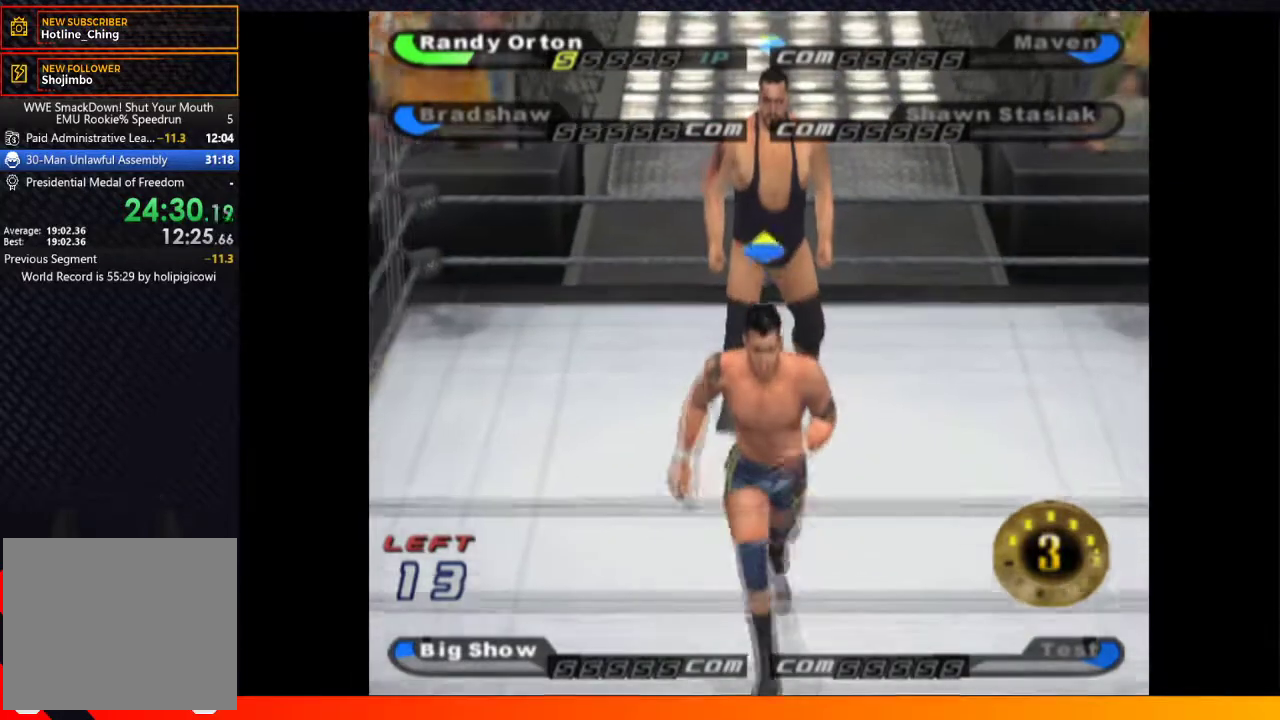
Gameplay with a controller (Xbox layout); each line is a JSON object with the inputs held at the frame after it. "events" lists button and stick changes between this image and that frame as [ms after this image, input, new state], when the widget could be followed in between. Not read: L3 R3.
{"buttons": ["DPAD_UP"], "left_stick": "center", "right_stick": "center", "events": [[267, "DPAD_UP", "down"]]}
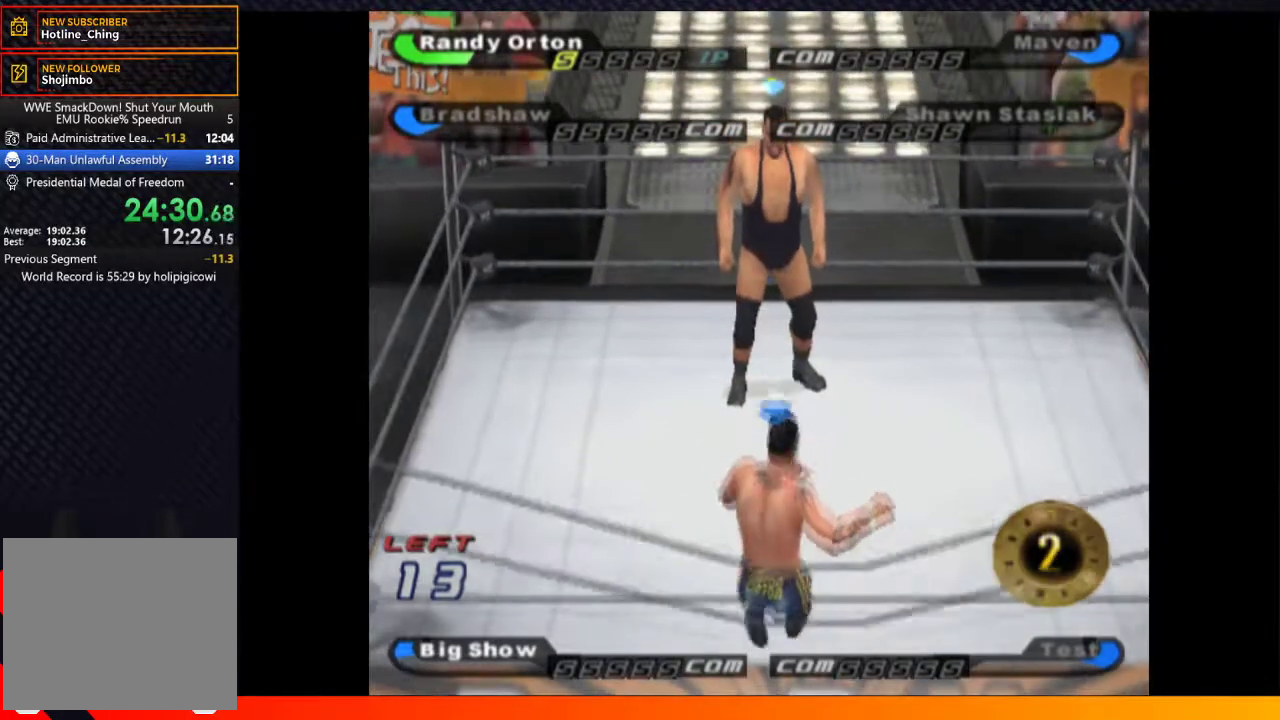
{"buttons": ["DPAD_UP"], "left_stick": "center", "right_stick": "center", "events": []}
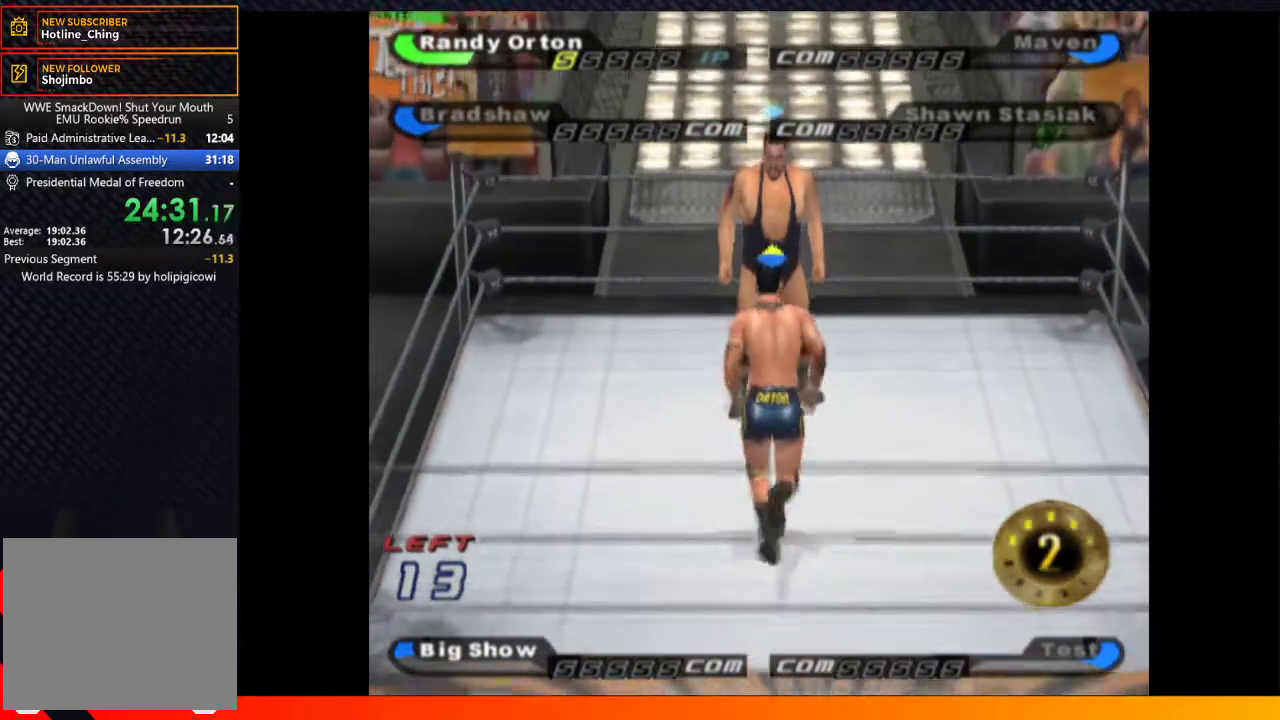
{"buttons": ["DPAD_UP"], "left_stick": "center", "right_stick": "center", "events": [[100, "X", "down"], [150, "X", "up"], [250, "X", "down"], [317, "X", "up"], [400, "X", "down"], [467, "X", "up"]]}
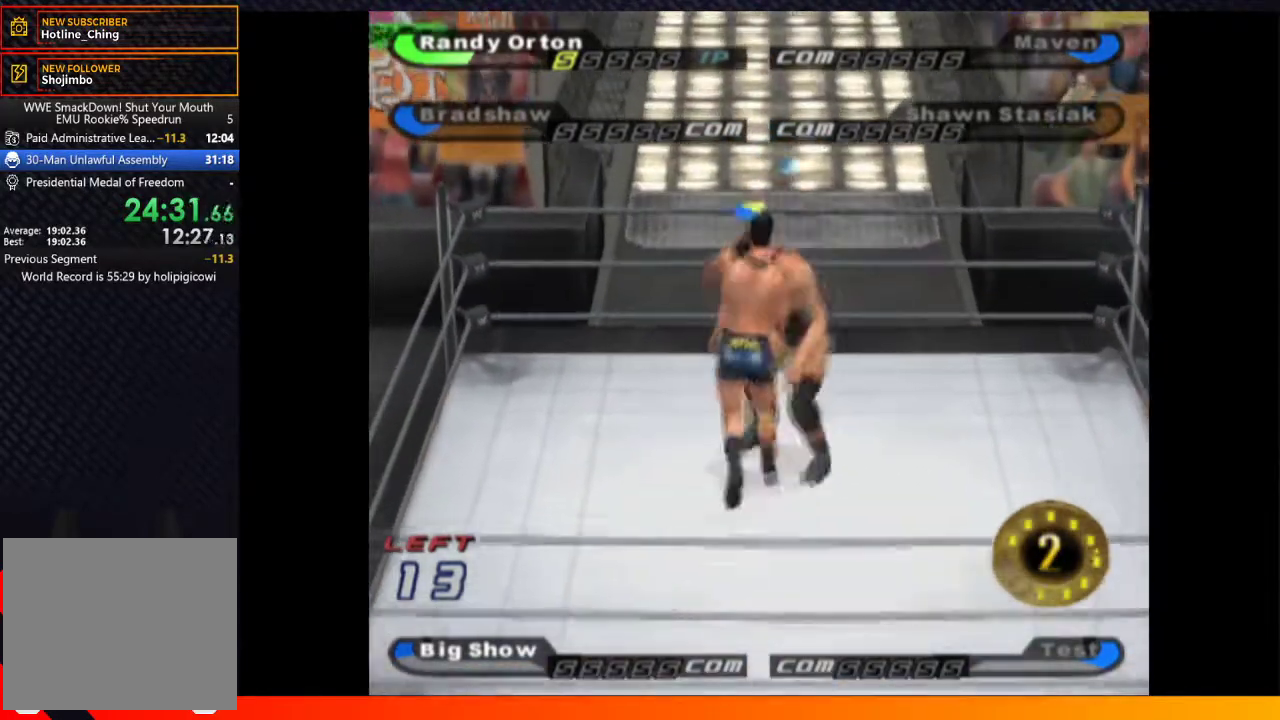
{"buttons": [], "left_stick": "center", "right_stick": "center", "events": [[50, "X", "down"], [100, "X", "up"], [183, "X", "down"], [250, "X", "up"], [400, "DPAD_UP", "up"]]}
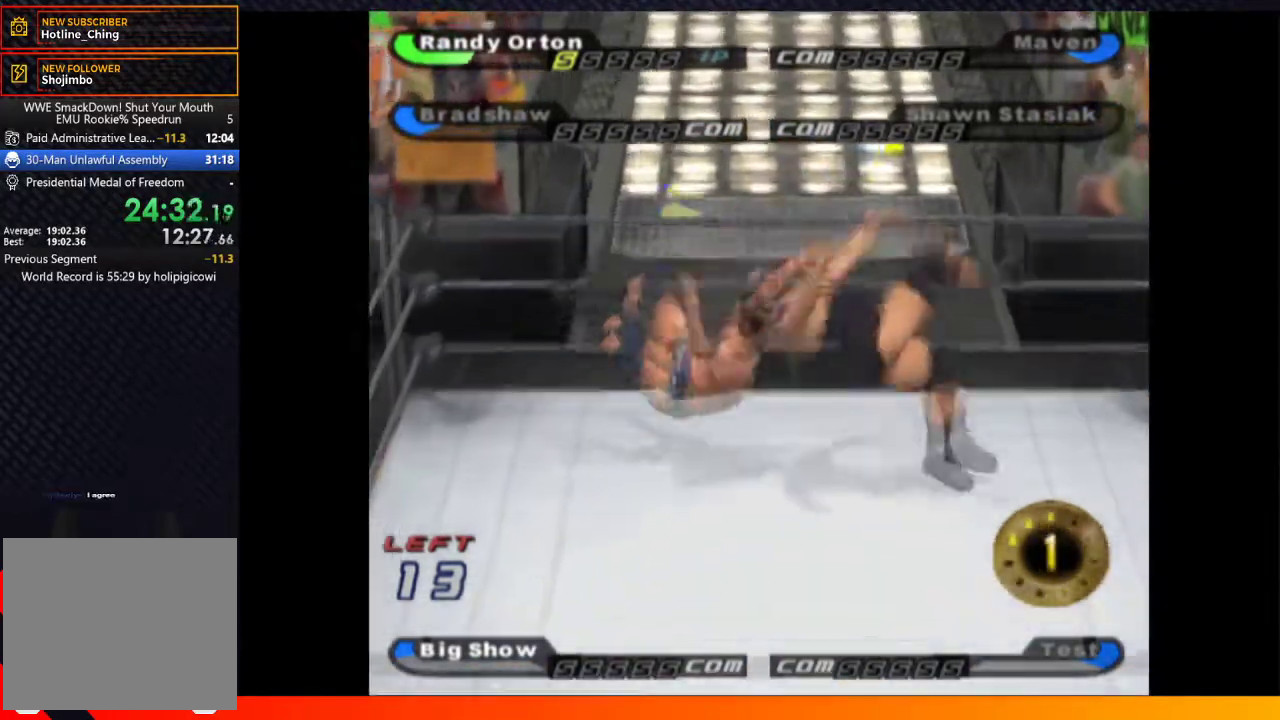
{"buttons": ["X", "DPAD_DOWN"], "left_stick": "center", "right_stick": "center", "events": [[167, "DPAD_UP", "down"], [217, "A", "down"], [250, "DPAD_UP", "up"], [283, "DPAD_DOWN", "down"], [283, "X", "down"], [350, "DPAD_LEFT", "down"], [383, "DPAD_DOWN", "up"], [383, "X", "up"], [400, "DPAD_UP", "down"], [417, "B", "down"], [450, "Y", "down"], [467, "DPAD_UP", "up"], [467, "X", "down"], [483, "B", "up"], [500, "A", "up"], [500, "DPAD_DOWN", "down"], [500, "DPAD_LEFT", "up"], [500, "Y", "up"]]}
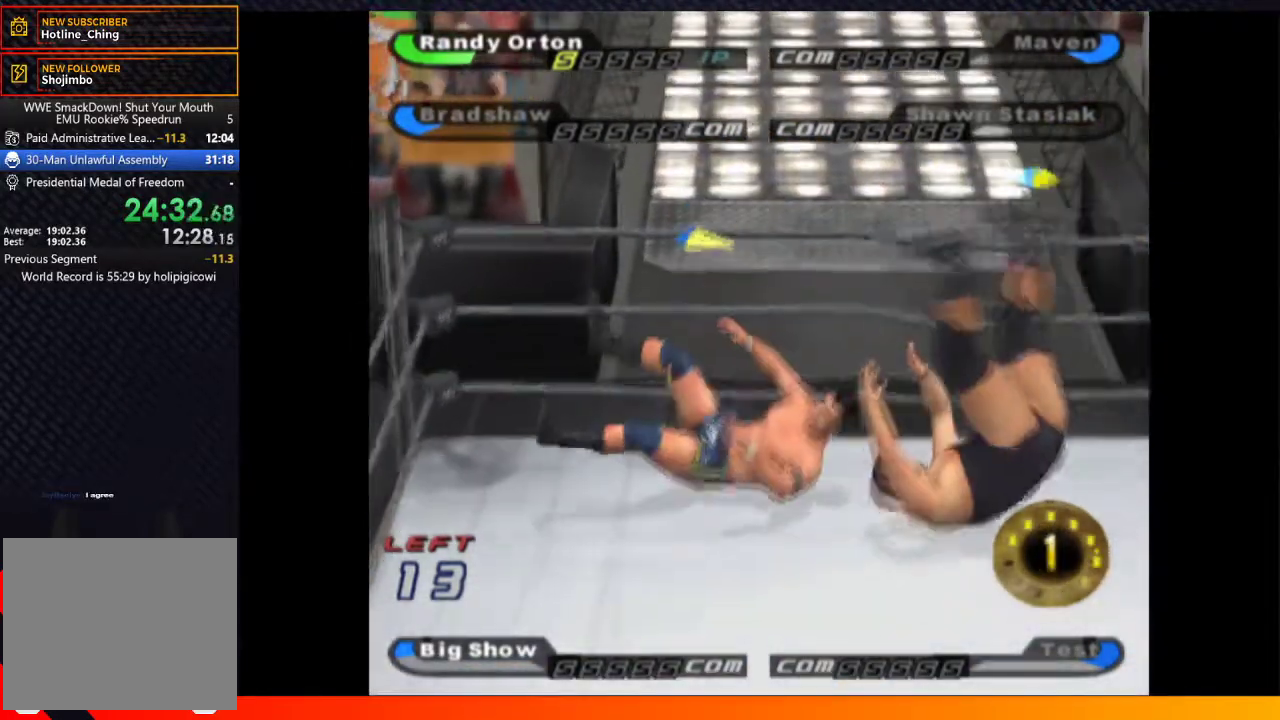
{"buttons": ["DPAD_UP"], "left_stick": "center", "right_stick": "center"}
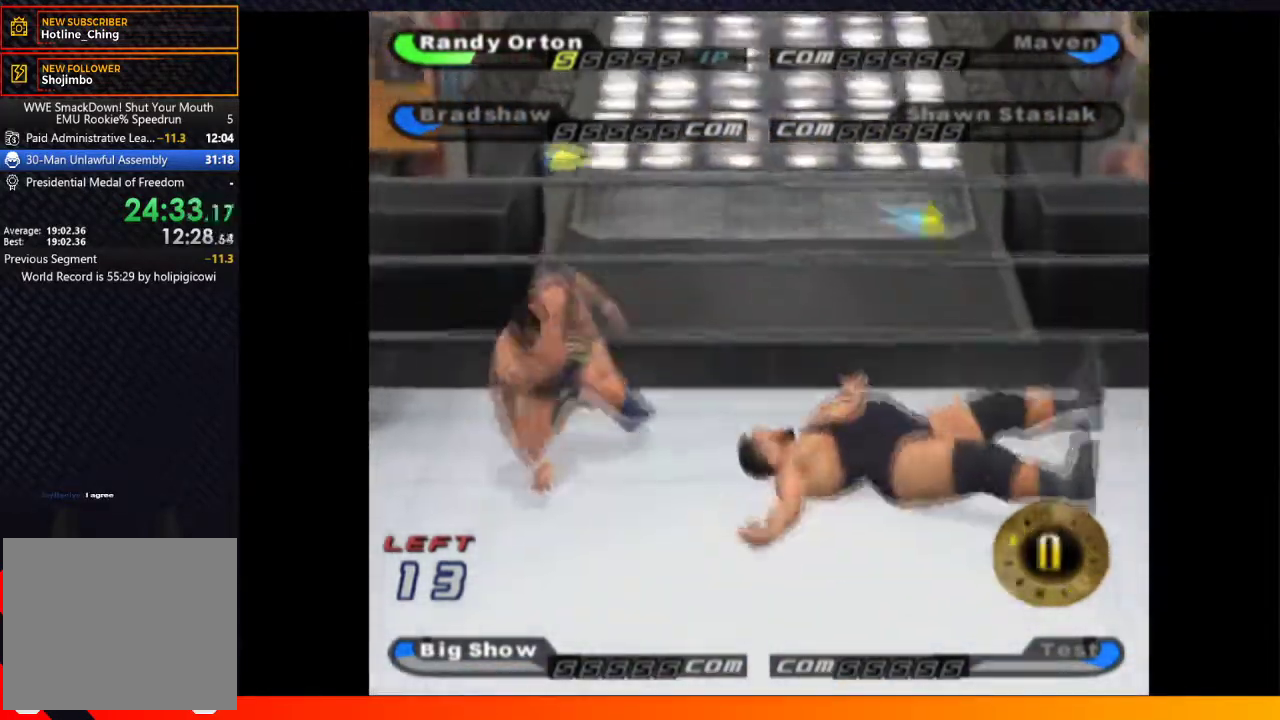
{"buttons": ["DPAD_UP", "DPAD_RIGHT"], "left_stick": "center", "right_stick": "center", "events": [[83, "DPAD_UP", "up"], [333, "DPAD_UP", "down"], [467, "DPAD_RIGHT", "down"]]}
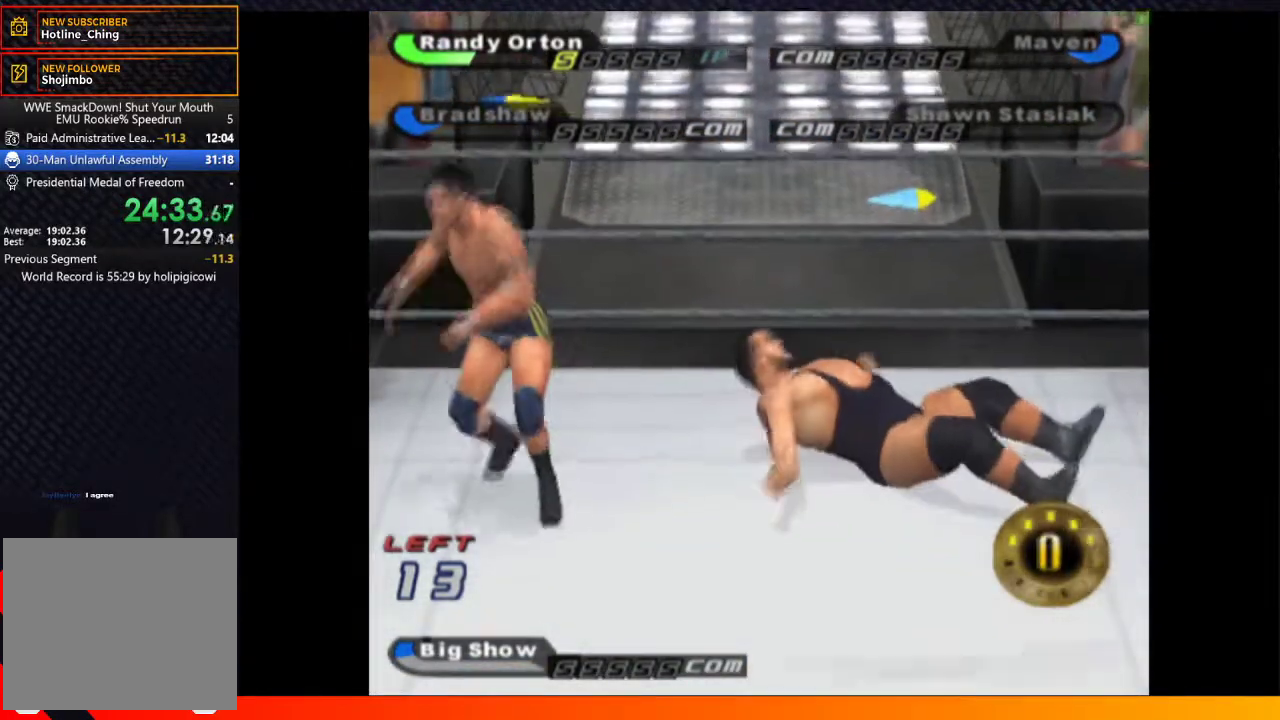
{"buttons": ["DPAD_UP", "DPAD_RIGHT"], "left_stick": "center", "right_stick": "center", "events": []}
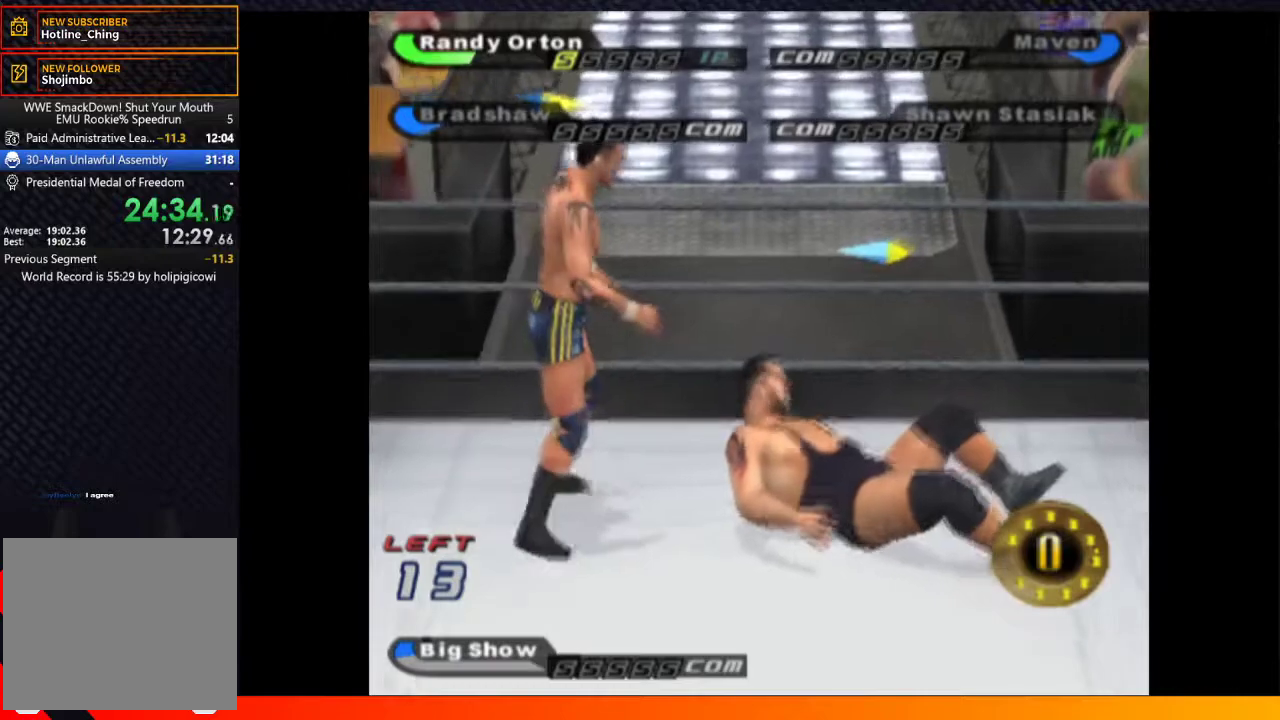
{"buttons": [], "left_stick": "center", "right_stick": "center", "events": [[83, "DPAD_RIGHT", "up"], [100, "DPAD_UP", "up"], [217, "B", "down"], [300, "B", "up"]]}
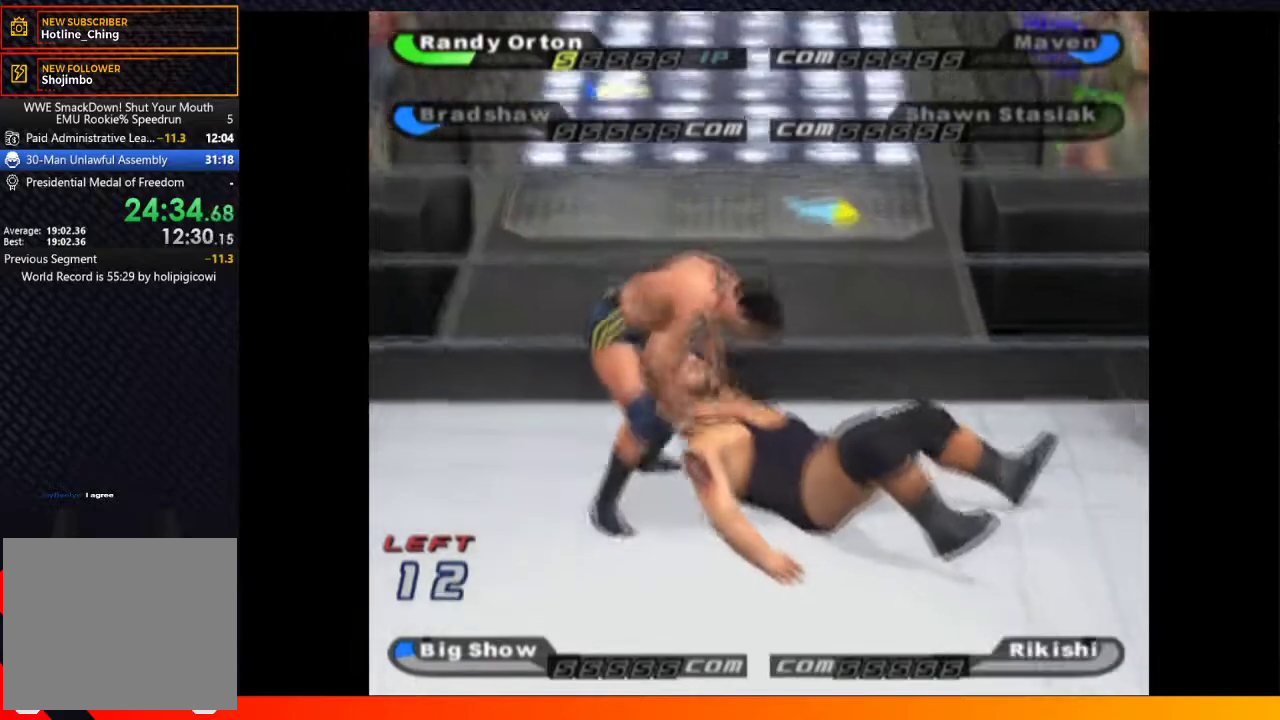
{"buttons": [], "left_stick": "center", "right_stick": "center", "events": []}
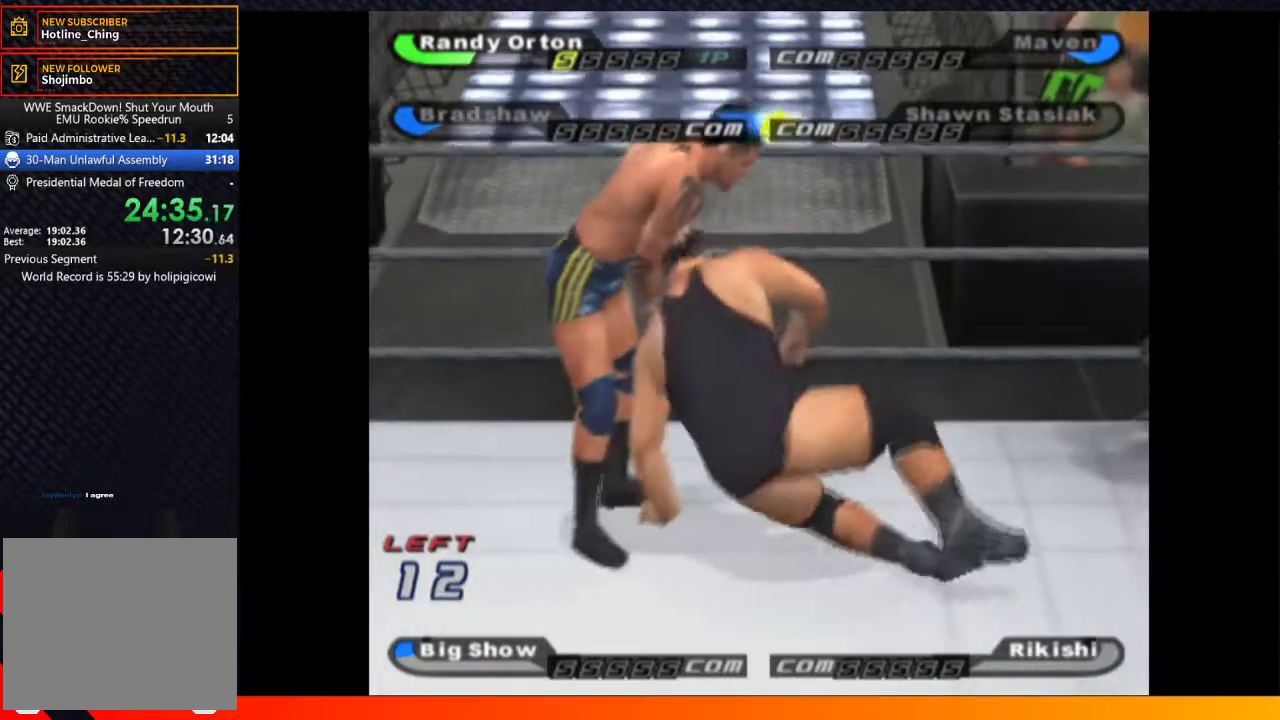
{"buttons": [], "left_stick": "center", "right_stick": "center", "events": []}
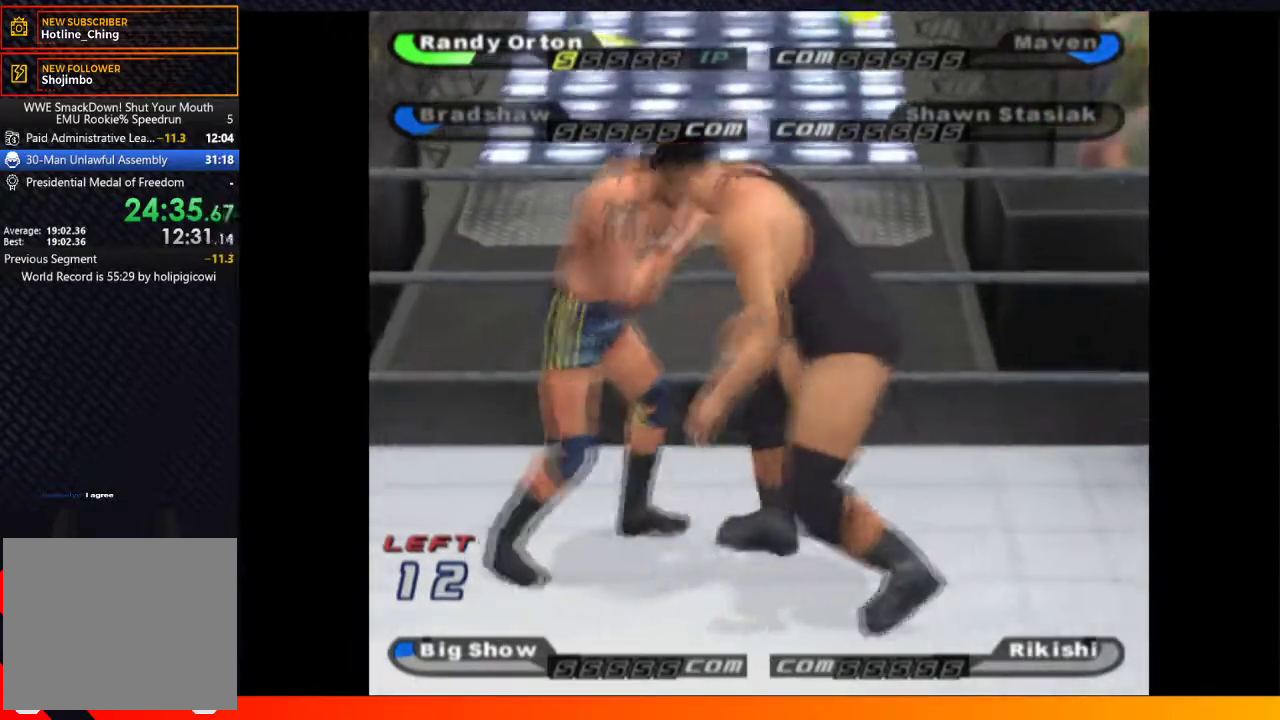
{"buttons": ["DPAD_UP"], "left_stick": "center", "right_stick": "center", "events": [[217, "B", "down"], [350, "B", "up"], [383, "DPAD_UP", "down"]]}
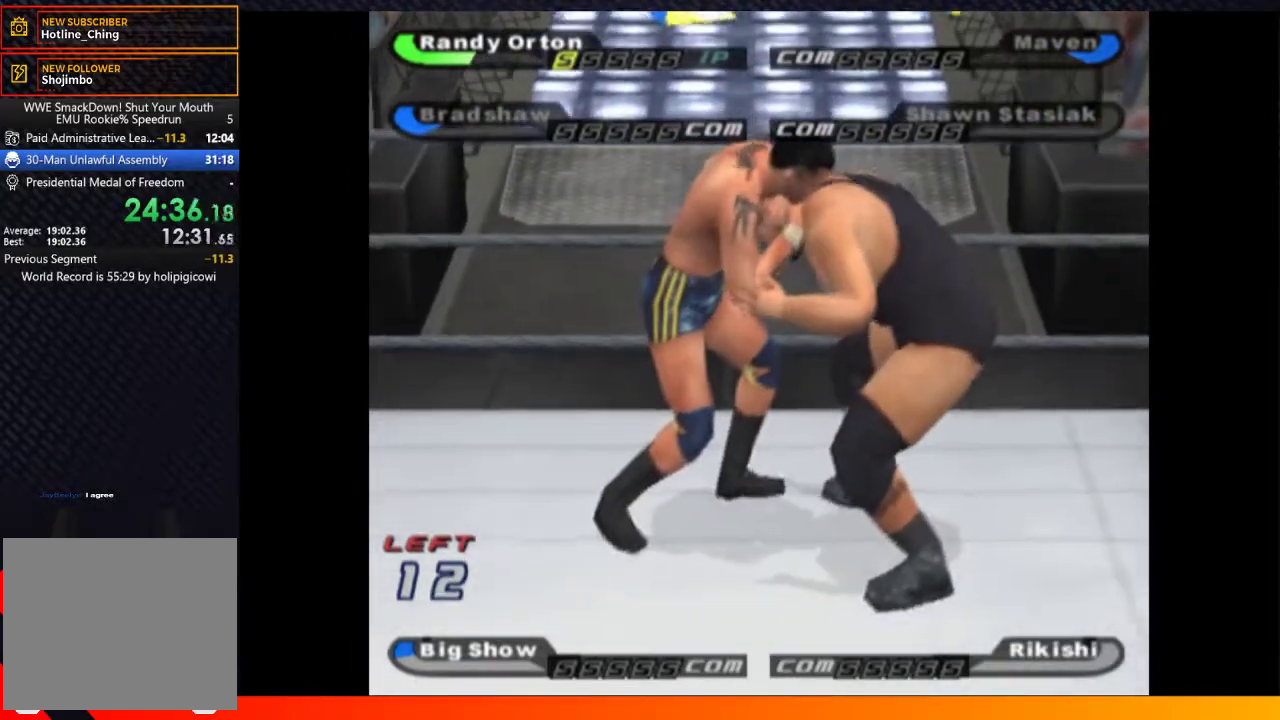
{"buttons": ["B"], "left_stick": "center", "right_stick": "center", "events": [[267, "DPAD_UP", "up"], [417, "B", "down"]]}
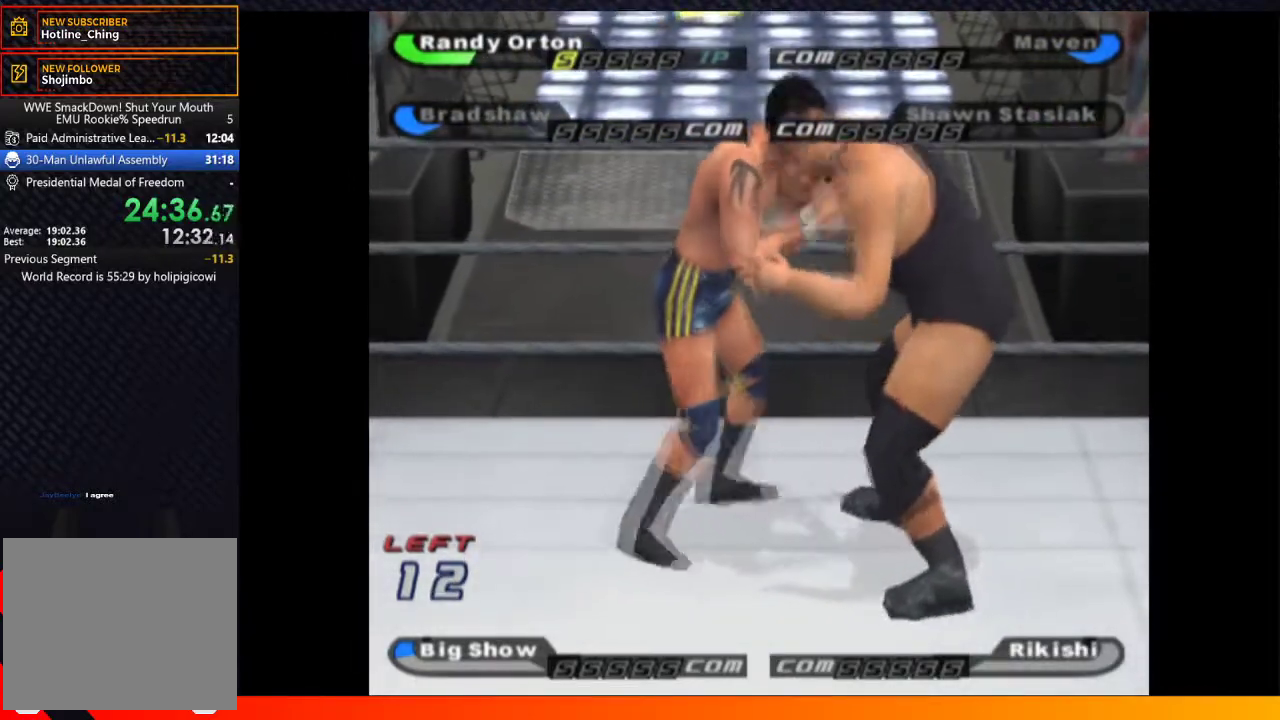
{"buttons": ["DPAD_UP"], "left_stick": "center", "right_stick": "center", "events": [[17, "B", "up"], [17, "DPAD_UP", "down"]]}
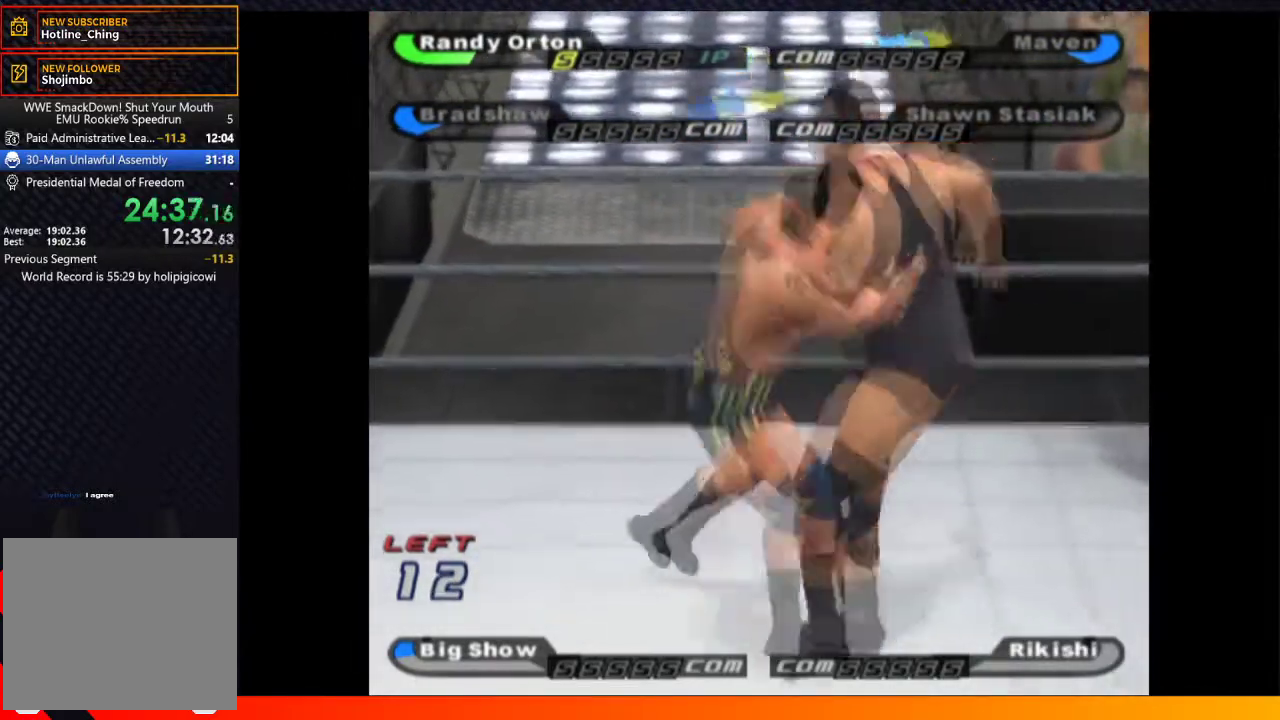
{"buttons": ["A", "DPAD_UP"], "left_stick": "center", "right_stick": "center", "events": [[417, "A", "down"]]}
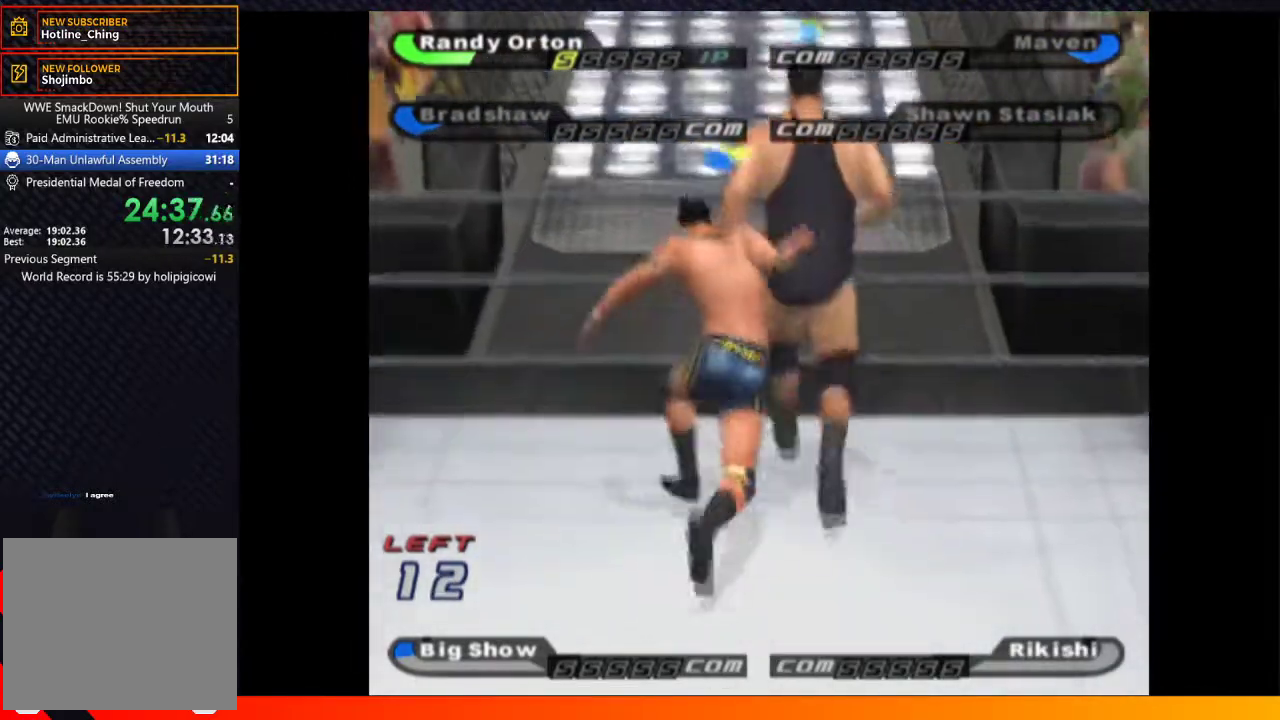
{"buttons": ["DPAD_UP"], "left_stick": "center", "right_stick": "center", "events": [[17, "A", "up"], [100, "A", "down"], [183, "A", "up"], [250, "A", "down"], [333, "A", "up"], [400, "A", "down"], [483, "A", "up"]]}
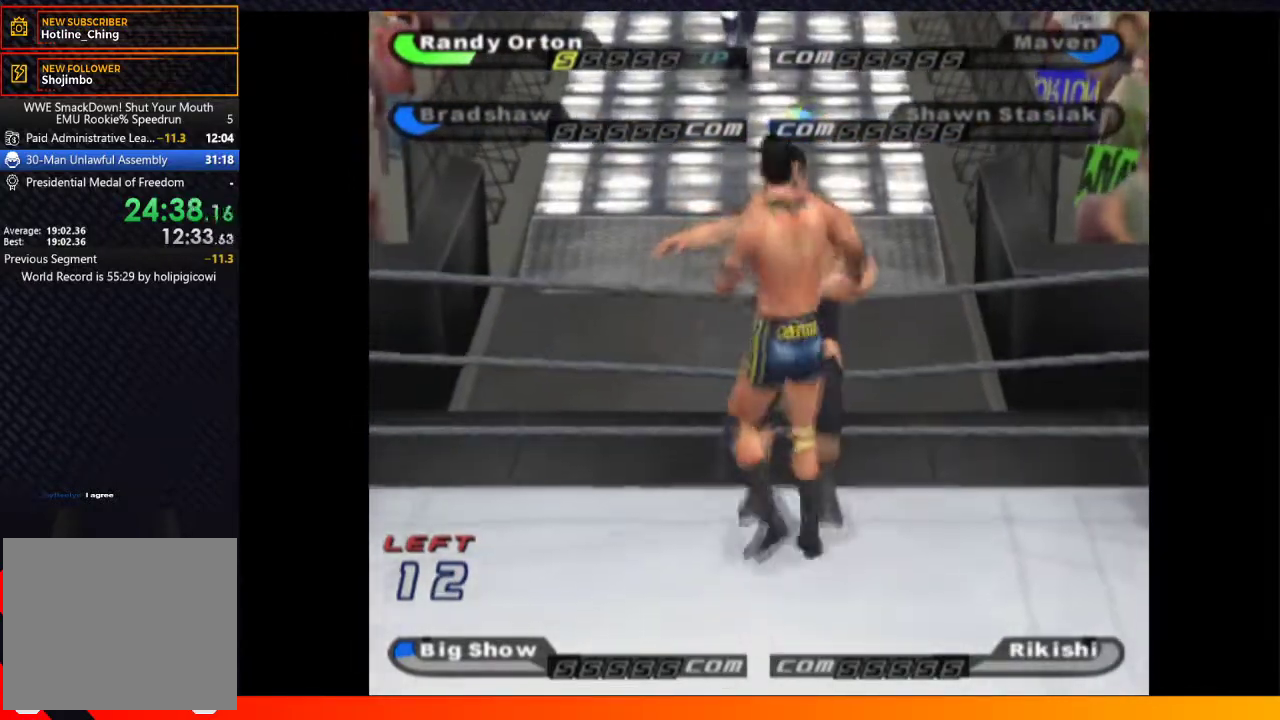
{"buttons": [], "left_stick": "center", "right_stick": "center", "events": [[50, "A", "down"], [117, "A", "up"], [183, "A", "down"], [250, "DPAD_UP", "up"], [283, "A", "up"]]}
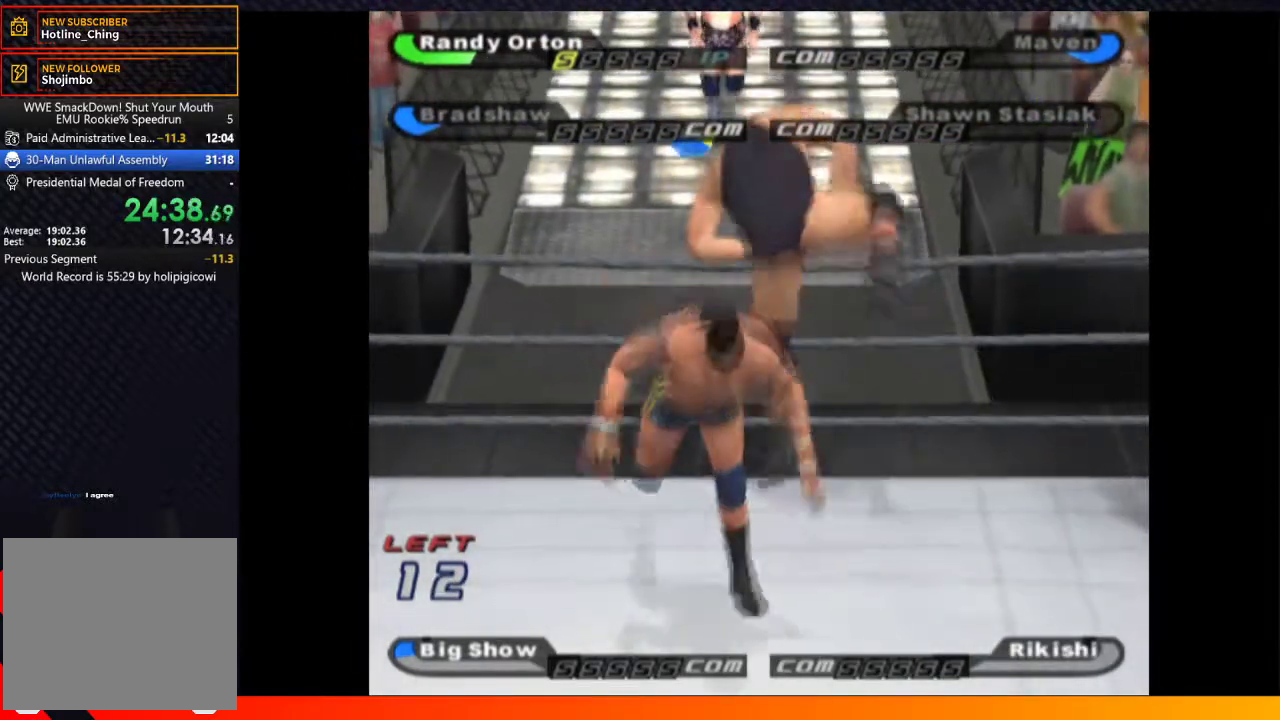
{"buttons": ["DPAD_UP"], "left_stick": "center", "right_stick": "center", "events": [[183, "DPAD_UP", "down"]]}
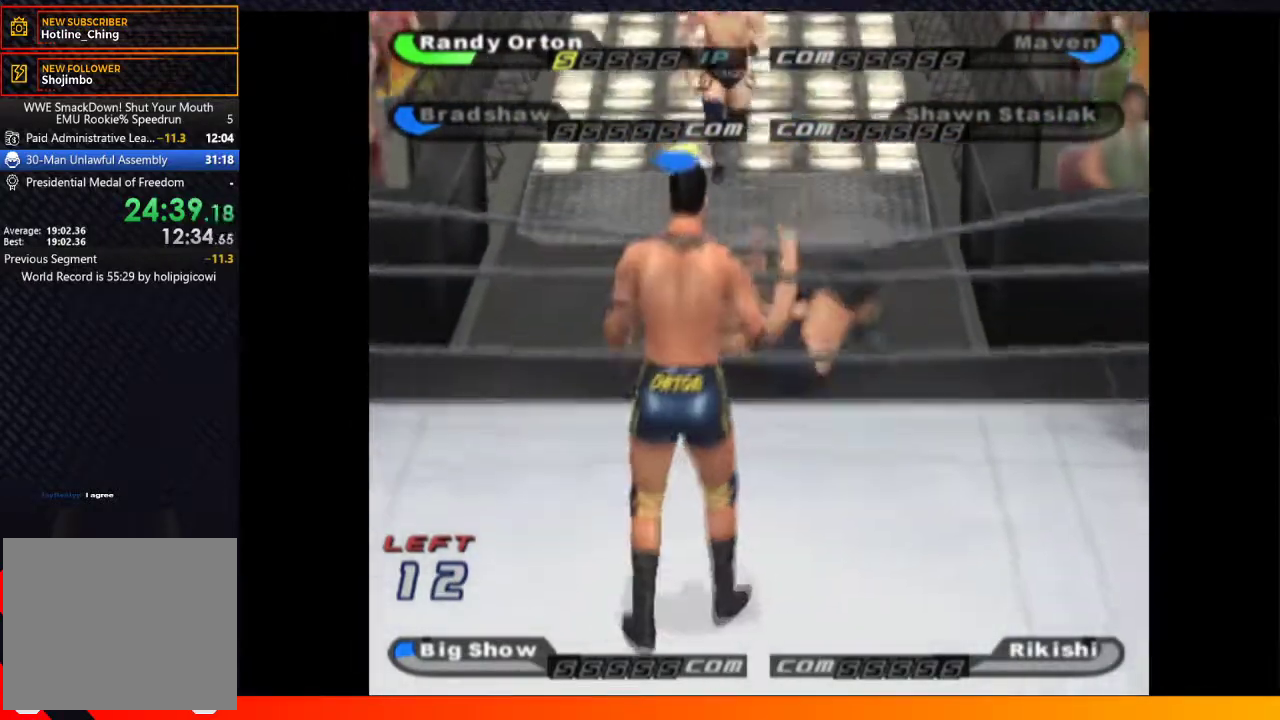
{"buttons": ["DPAD_UP"], "left_stick": "center", "right_stick": "center", "events": []}
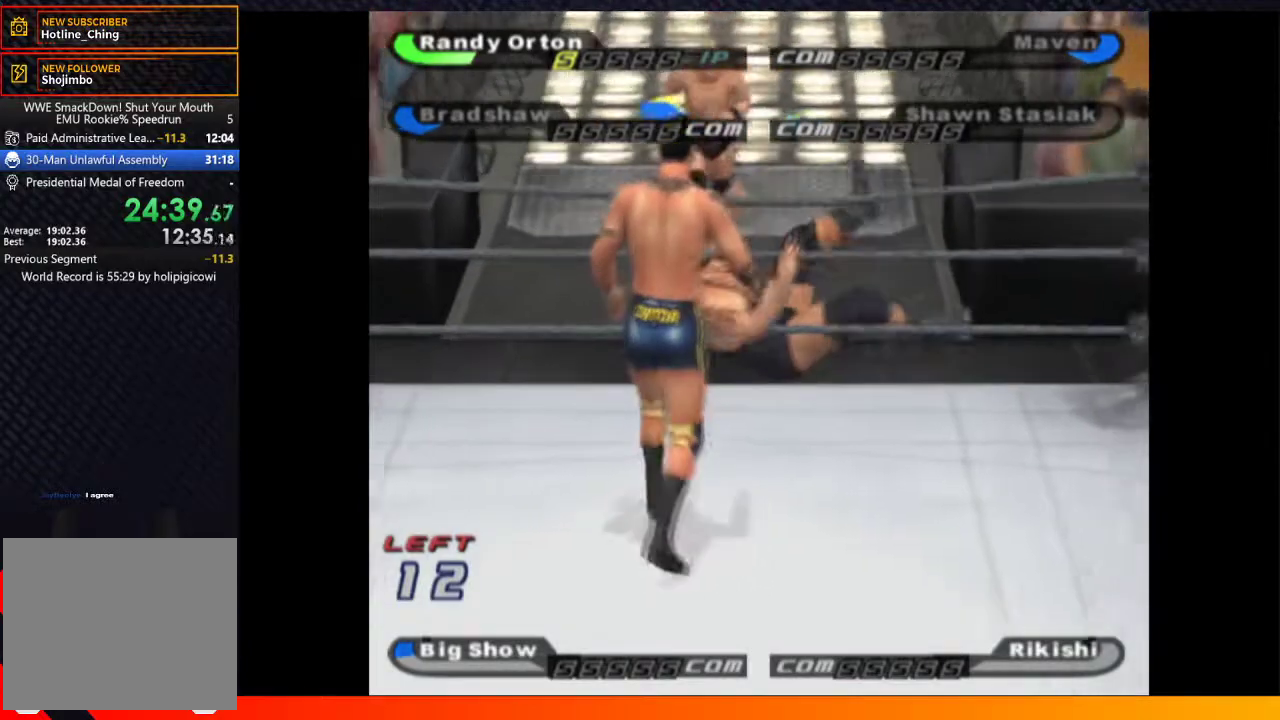
{"buttons": [], "left_stick": "center", "right_stick": "center", "events": [[217, "DPAD_UP", "up"], [250, "A", "down"], [317, "A", "up"], [383, "A", "down"], [450, "A", "up"]]}
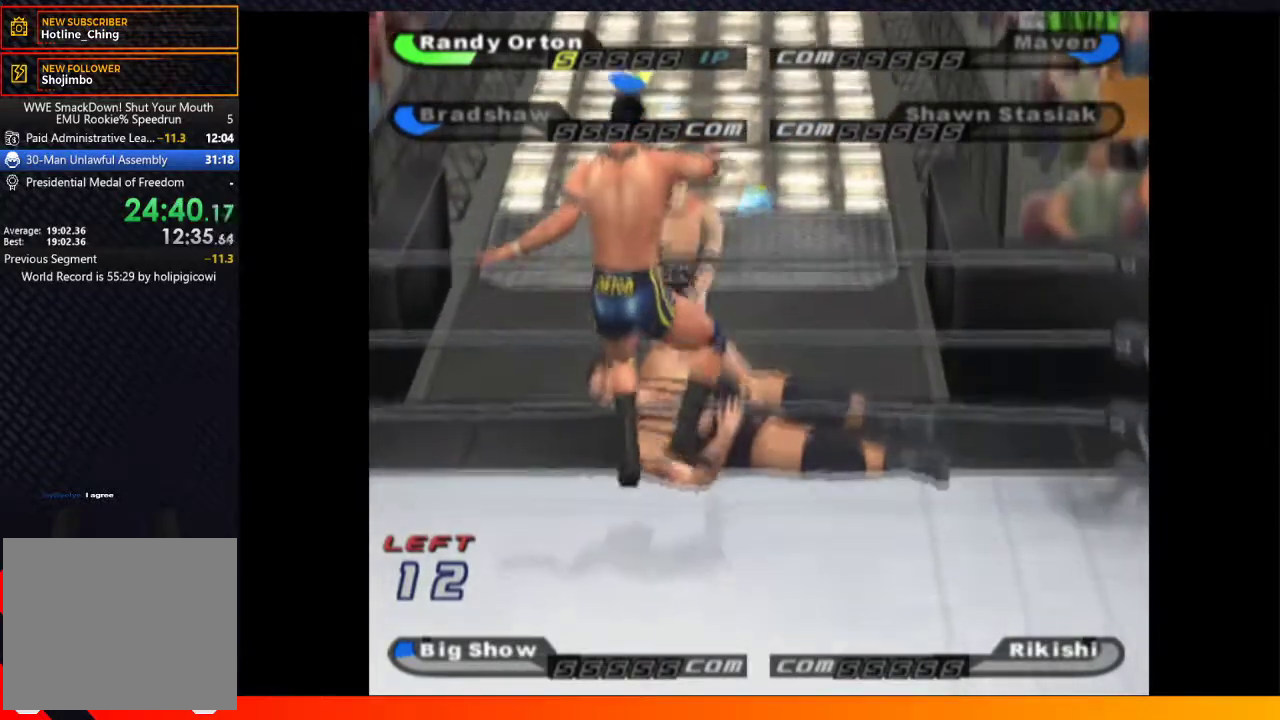
{"buttons": [], "left_stick": "center", "right_stick": "center", "events": []}
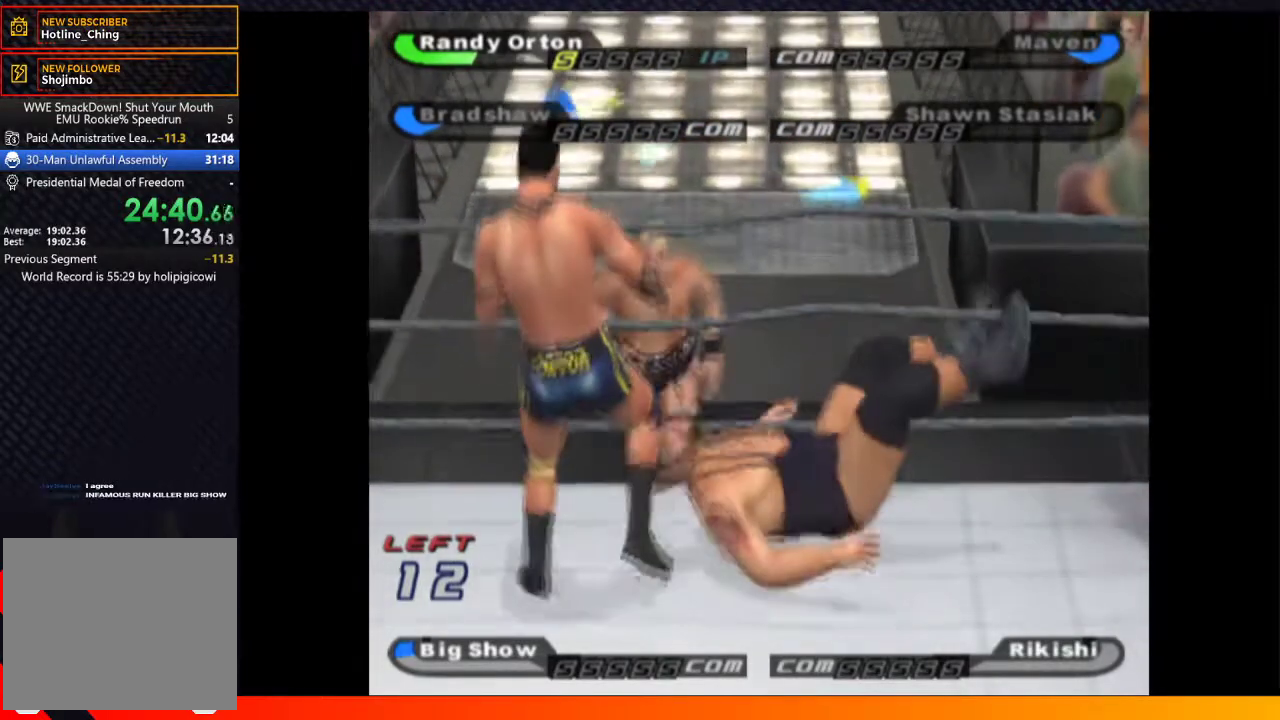
{"buttons": ["DPAD_DOWN", "DPAD_LEFT"], "left_stick": "center", "right_stick": "center", "events": [[150, "DPAD_DOWN", "down"], [400, "DPAD_LEFT", "down"]]}
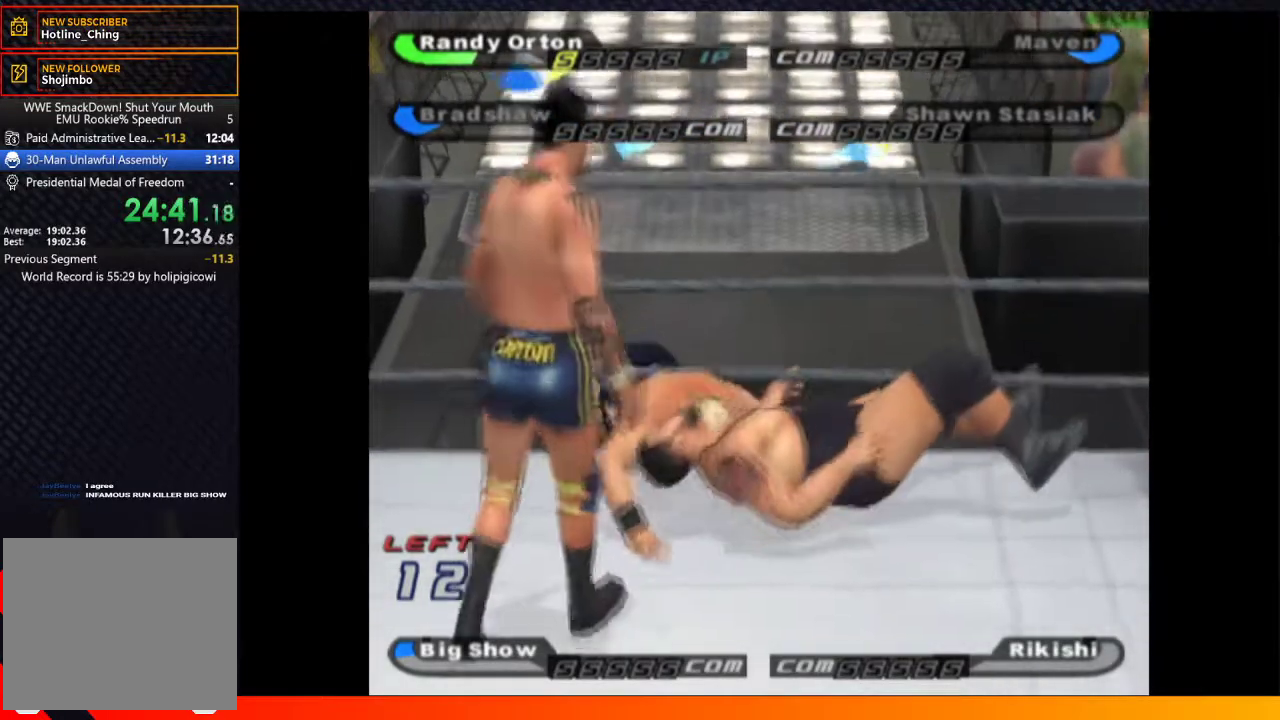
{"buttons": ["DPAD_DOWN", "DPAD_LEFT"], "left_stick": "center", "right_stick": "center", "events": []}
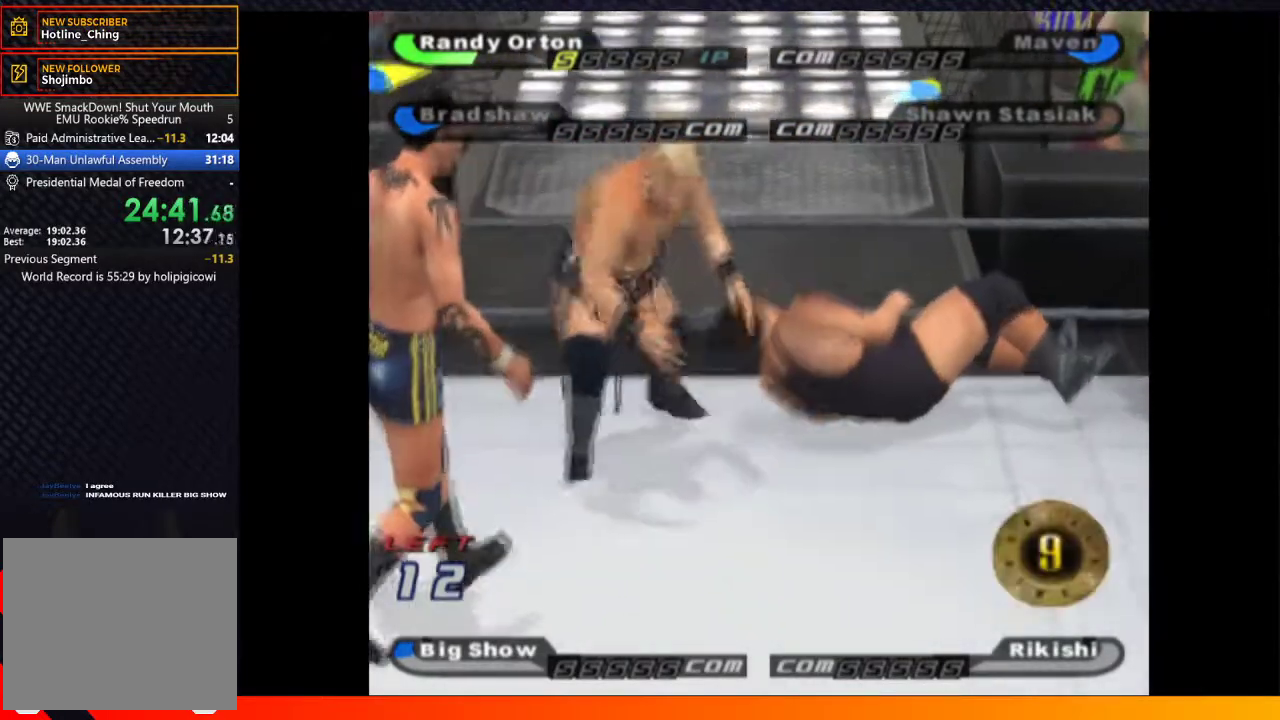
{"buttons": ["Y", "DPAD_DOWN", "DPAD_LEFT"], "left_stick": "center", "right_stick": "center", "events": [[200, "Y", "down"], [300, "Y", "up"], [483, "Y", "down"]]}
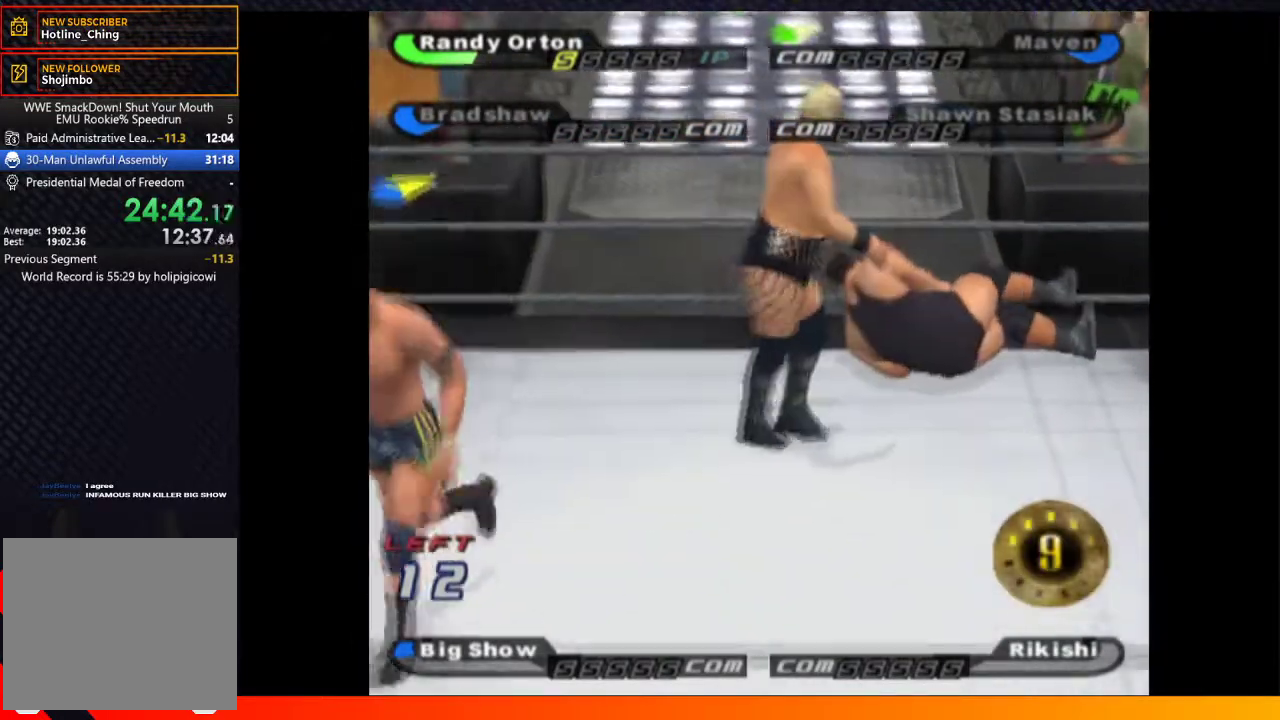
{"buttons": ["DPAD_DOWN"], "left_stick": "center", "right_stick": "center", "events": [[33, "DPAD_LEFT", "up"], [83, "Y", "up"]]}
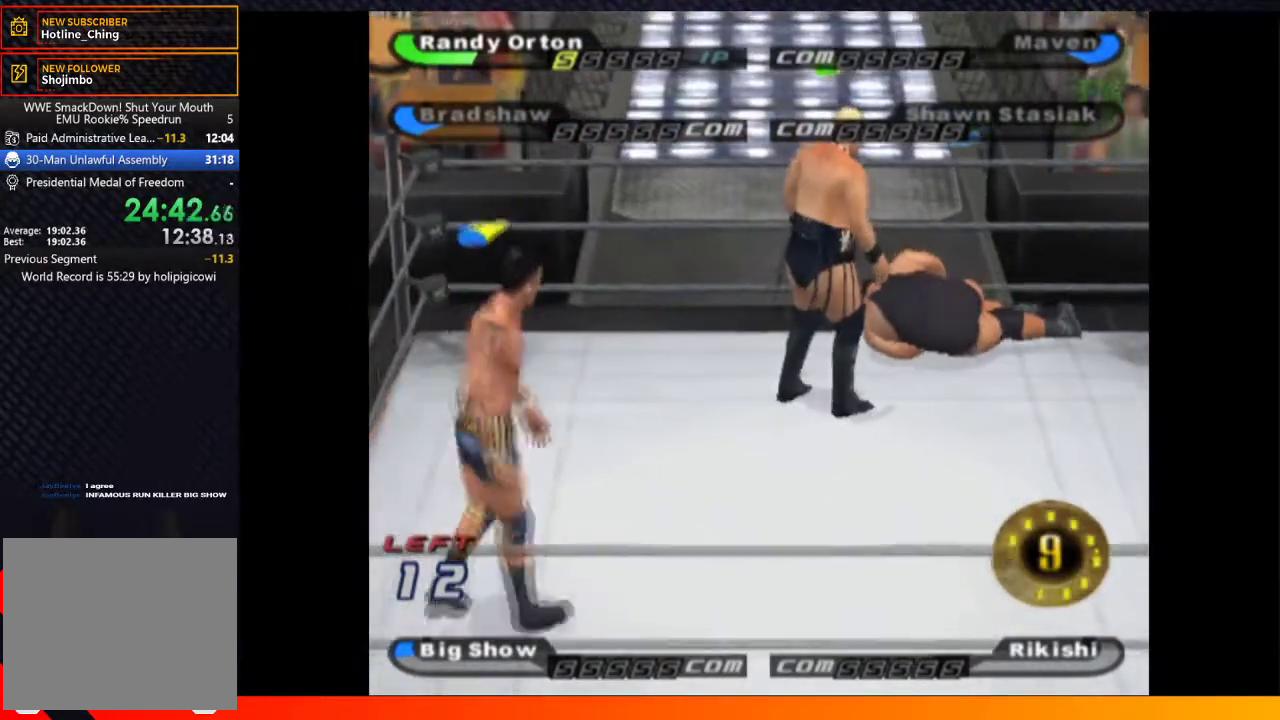
{"buttons": ["DPAD_DOWN"], "left_stick": "center", "right_stick": "center", "events": []}
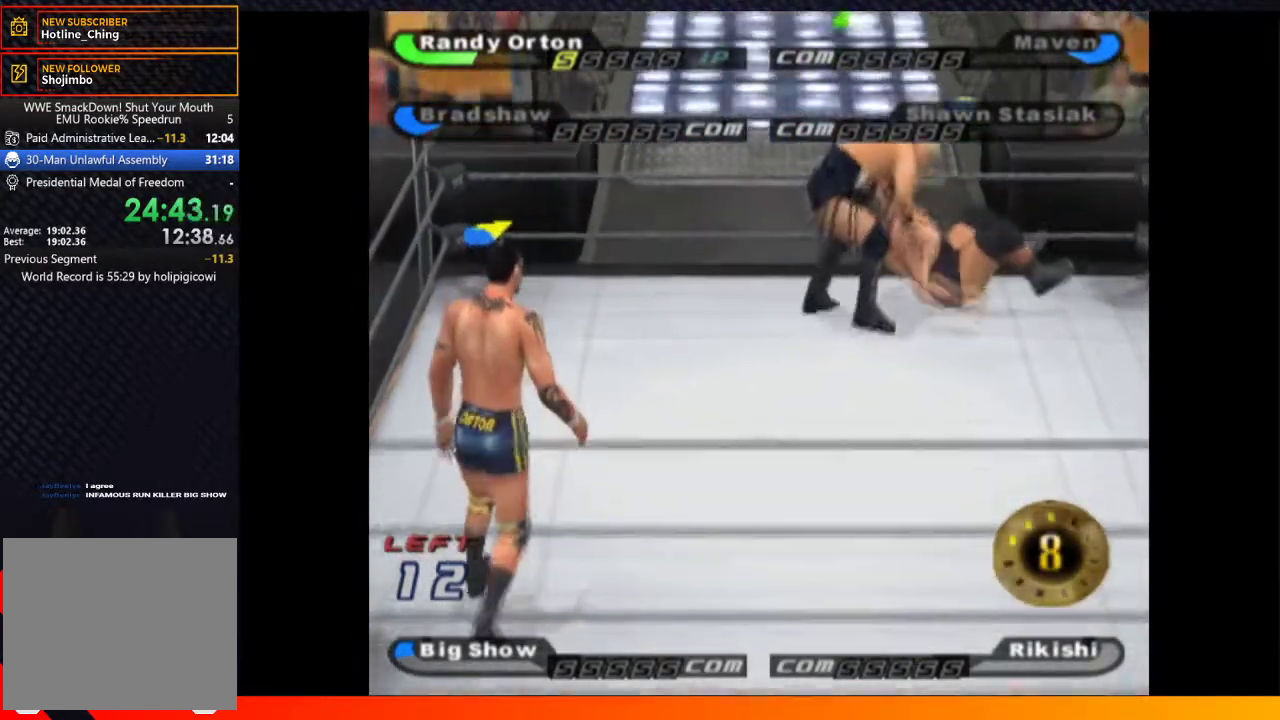
{"buttons": ["DPAD_RIGHT"], "left_stick": "center", "right_stick": "center", "events": [[367, "DPAD_DOWN", "up"], [400, "DPAD_RIGHT", "down"]]}
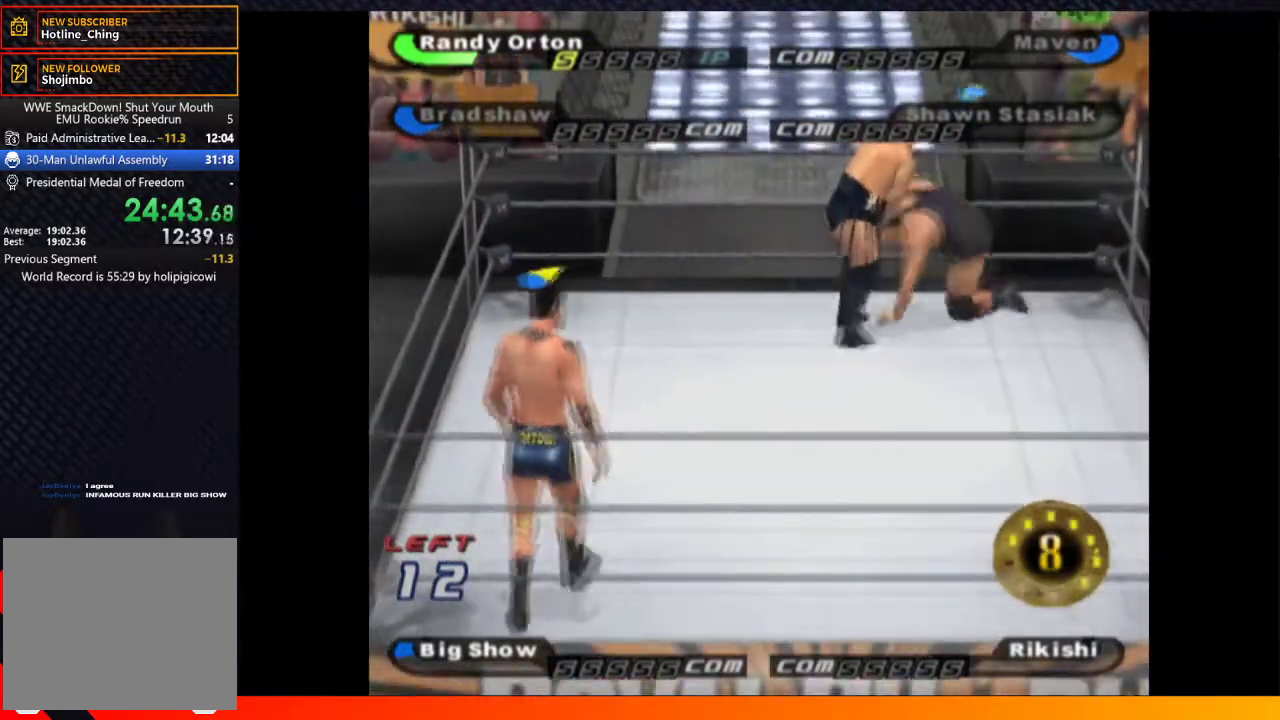
{"buttons": ["DPAD_RIGHT"], "left_stick": "center", "right_stick": "center", "events": []}
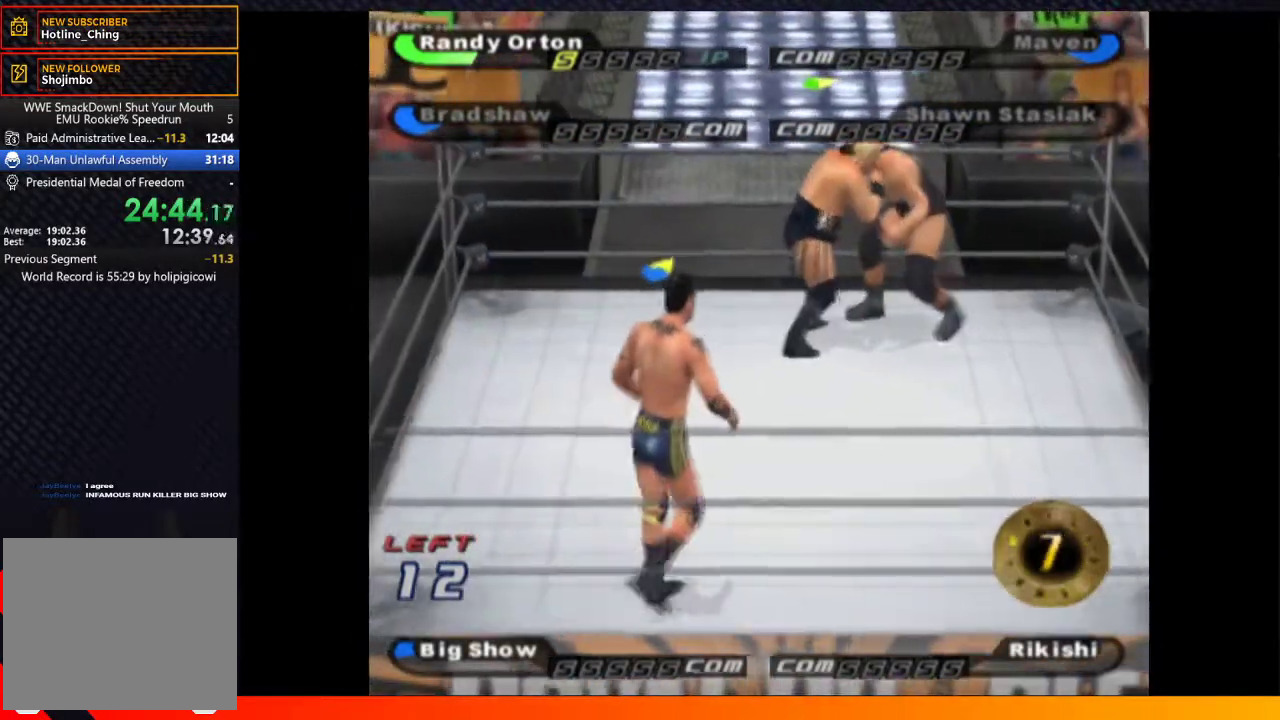
{"buttons": ["DPAD_RIGHT"], "left_stick": "center", "right_stick": "center", "events": []}
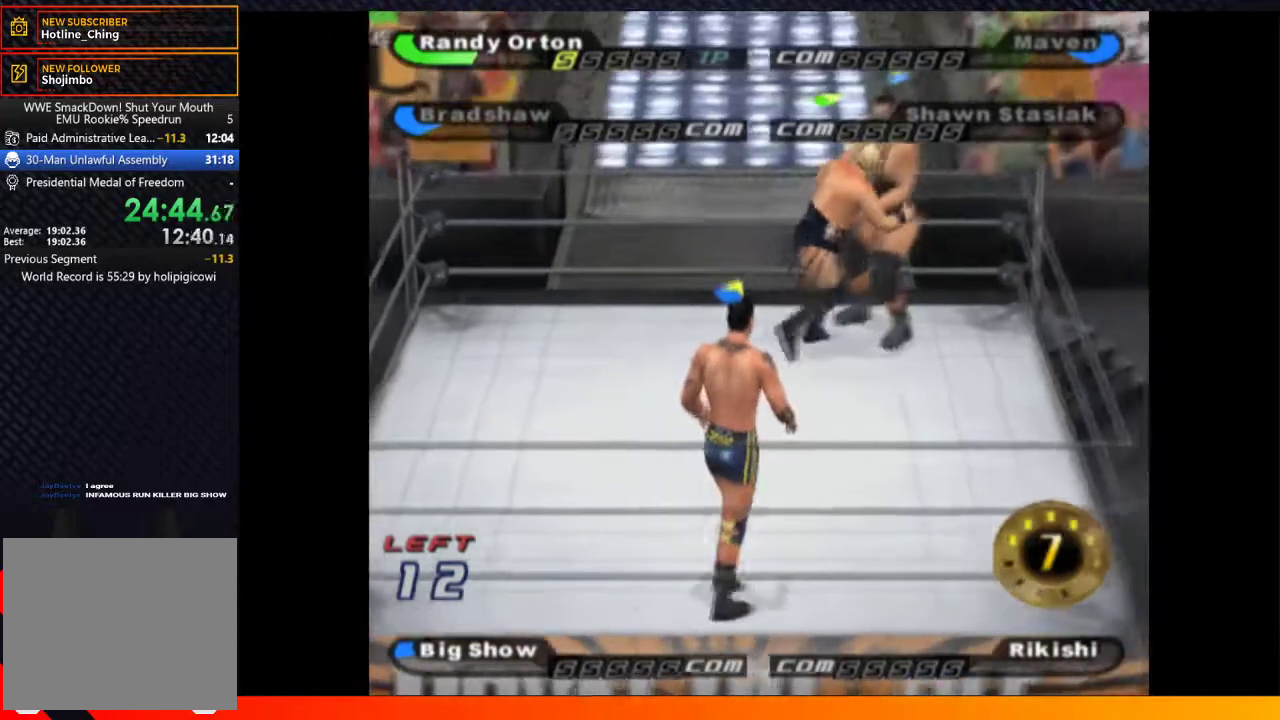
{"buttons": [], "left_stick": "center", "right_stick": "center", "events": [[300, "DPAD_RIGHT", "up"]]}
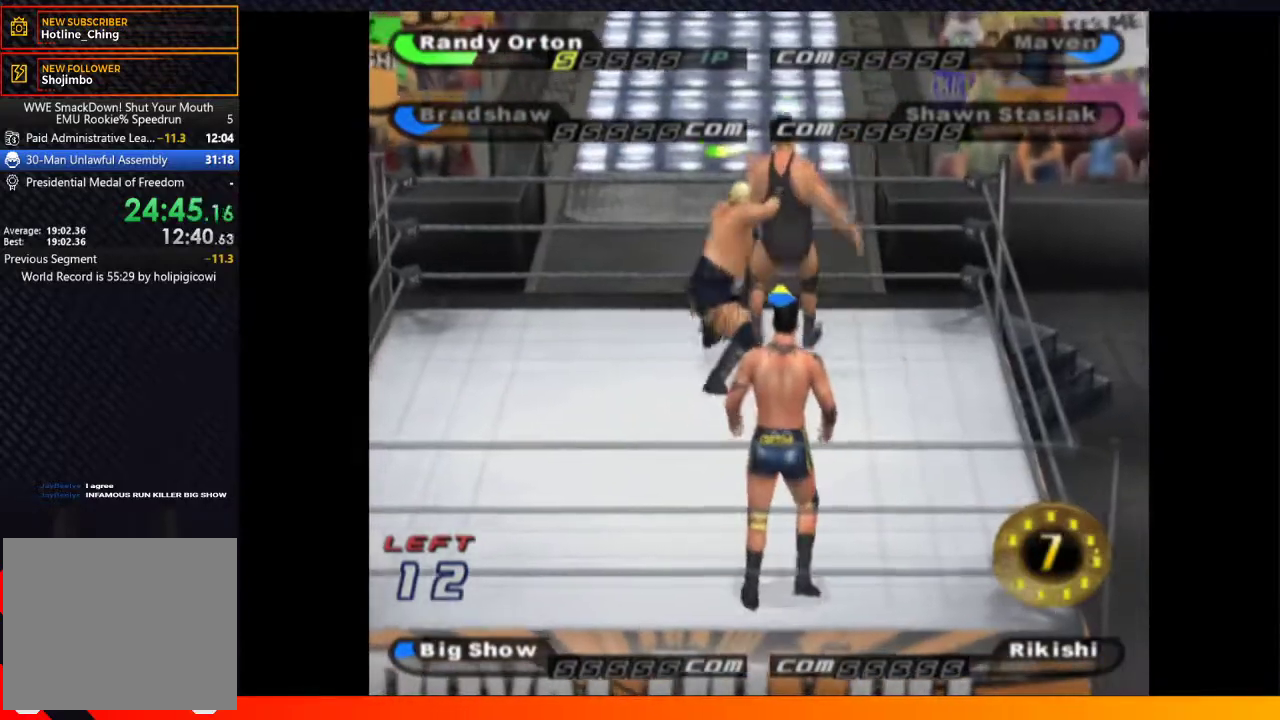
{"buttons": ["DPAD_UP"], "left_stick": "center", "right_stick": "center", "events": [[117, "DPAD_UP", "down"]]}